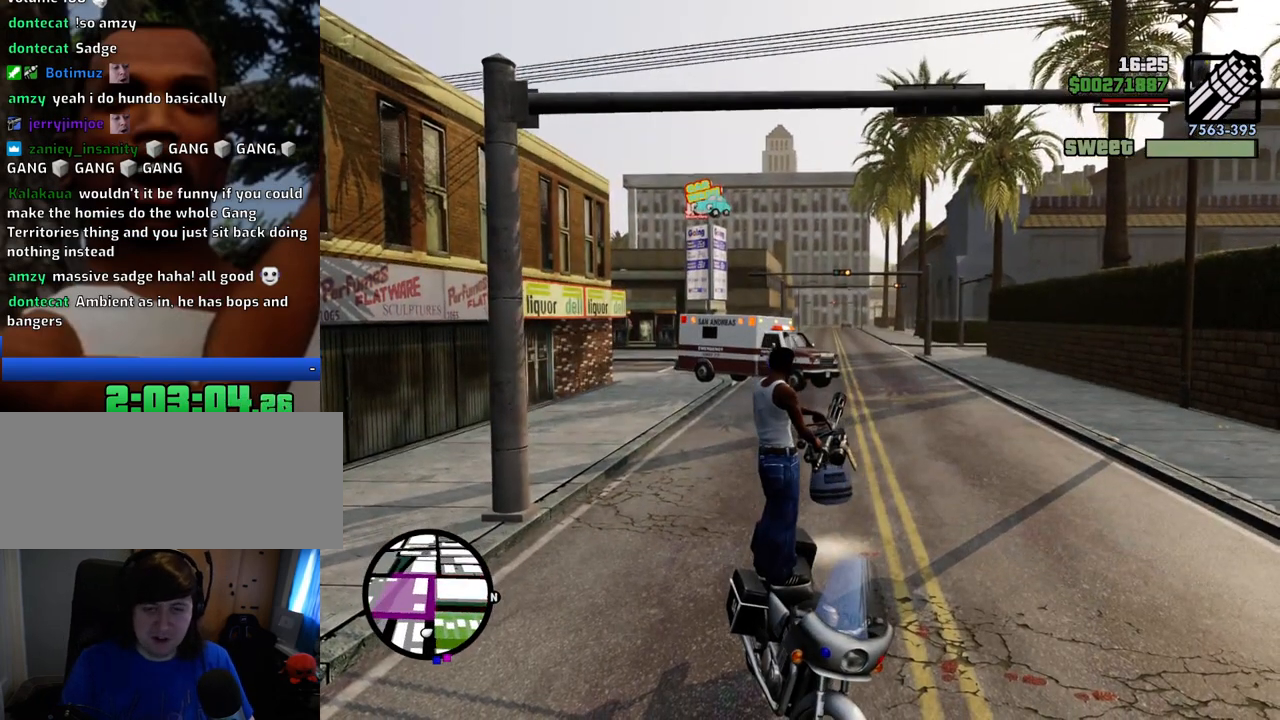
Gameplay with keyboard and mouse; each line is a JSON object with the keys and mouse buttons held at the frame after it. "events" lists presses ("down") and releases ("up") of "1", "2", "3", "4", "5", "6", "8", "a", "alt", "c", "ctrl", "d", "down", "e", "escape", "f", "f1", "f2", "f3", "g", "h", "left", "num2", "q", "r", "right", "s", "shift", "space", "t", "tab", "up", "v", "w", "x", "z", "mouse_left", "mouse_middle", "mouse_right", "mouse_wheel_up" and "mouse_wheel_down" between this image and that frame as [ms after this image, input, new state], when the widget could be followed in between. "mouse_left", "mouse_middle", "mouse_right", "mouse_wheel_up", "mouse_wheel_down" = the "left", "middle", "right", "wheel_up", "wheel_down" buttons of the "mouse" list. No other keys are recorded. Mouse movement is not recorded.
{"keys": [], "mouse": ["right"], "events": [[250, "mouse_right", "down"]]}
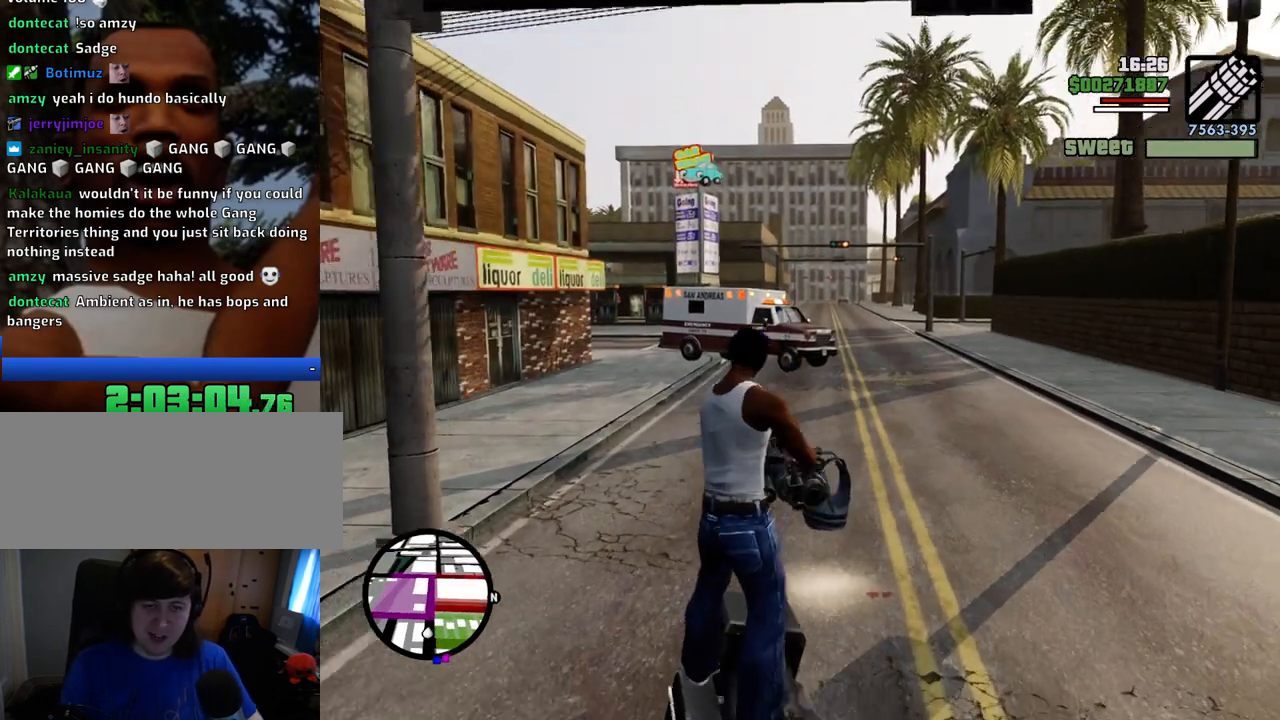
{"keys": [], "mouse": ["right"], "events": []}
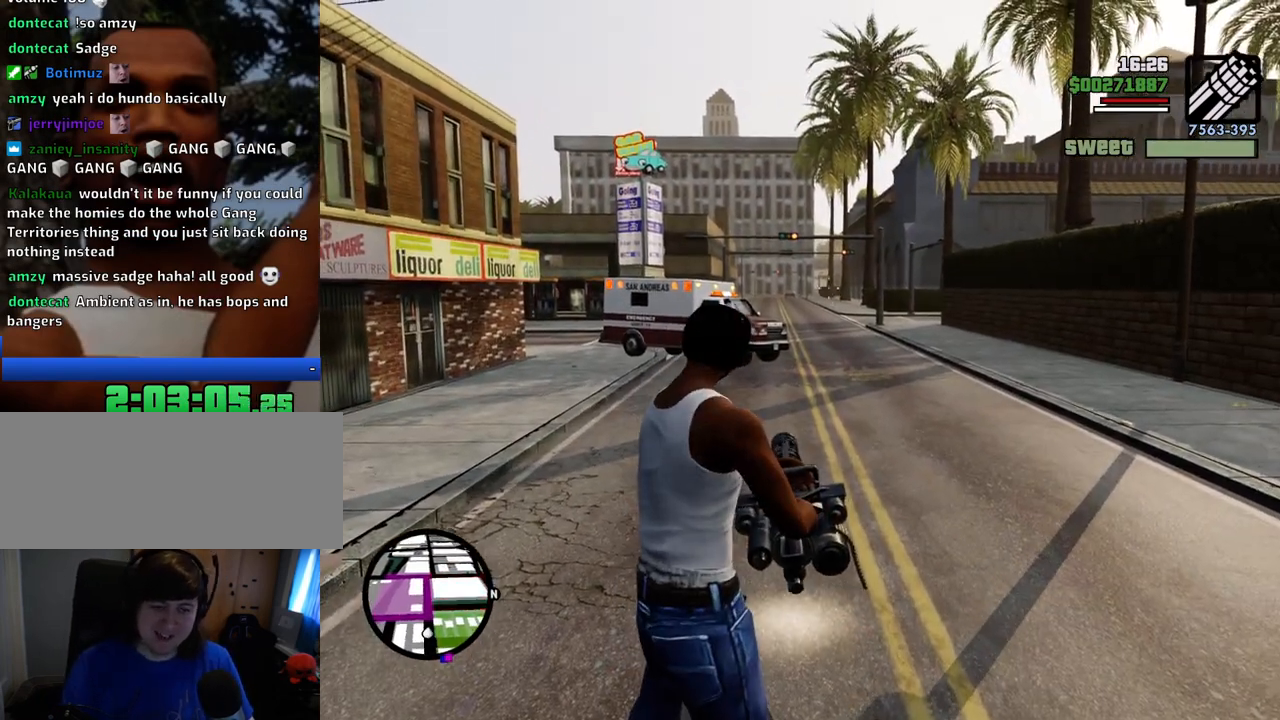
{"keys": [], "mouse": ["right"], "events": []}
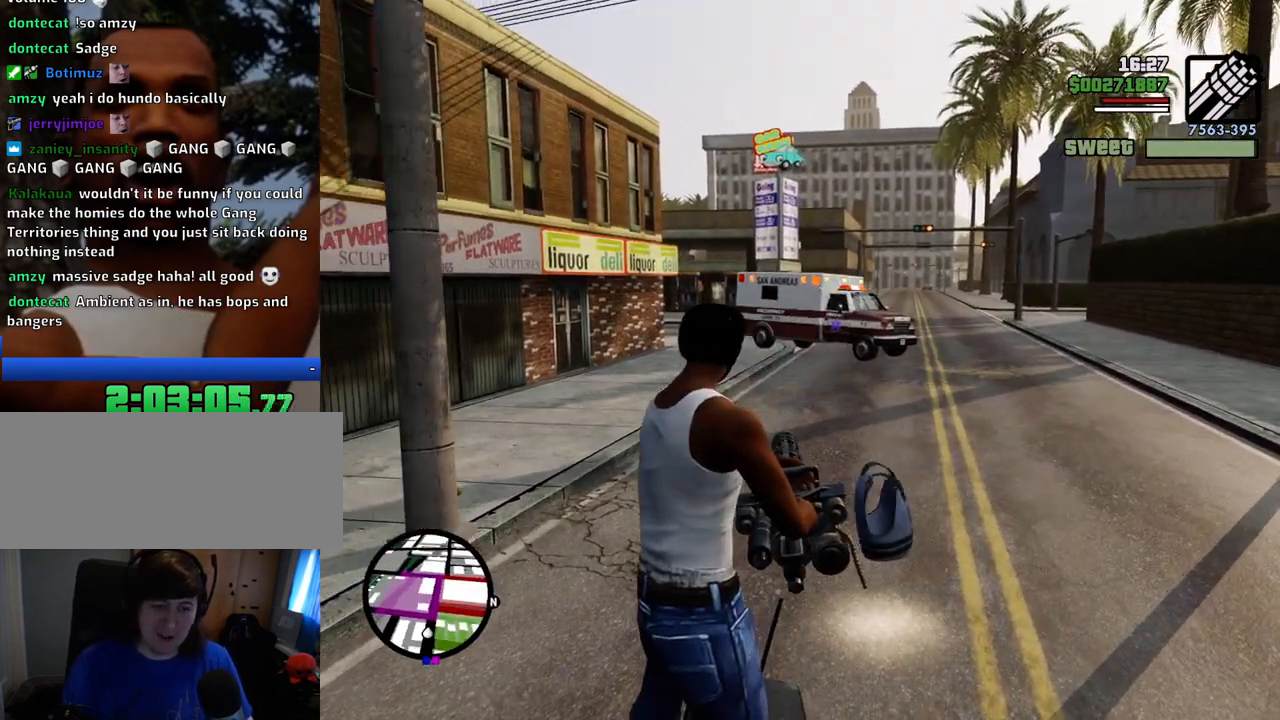
{"keys": [], "mouse": ["right"], "events": []}
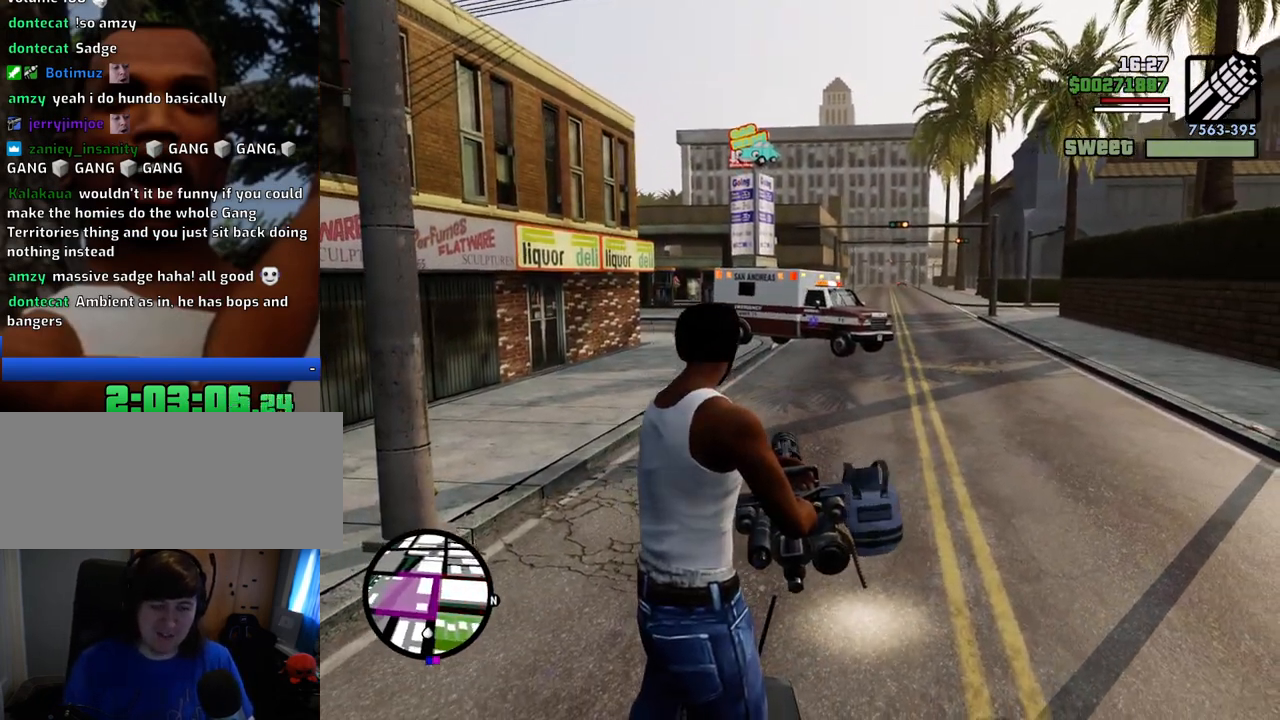
{"keys": [], "mouse": ["right"], "events": []}
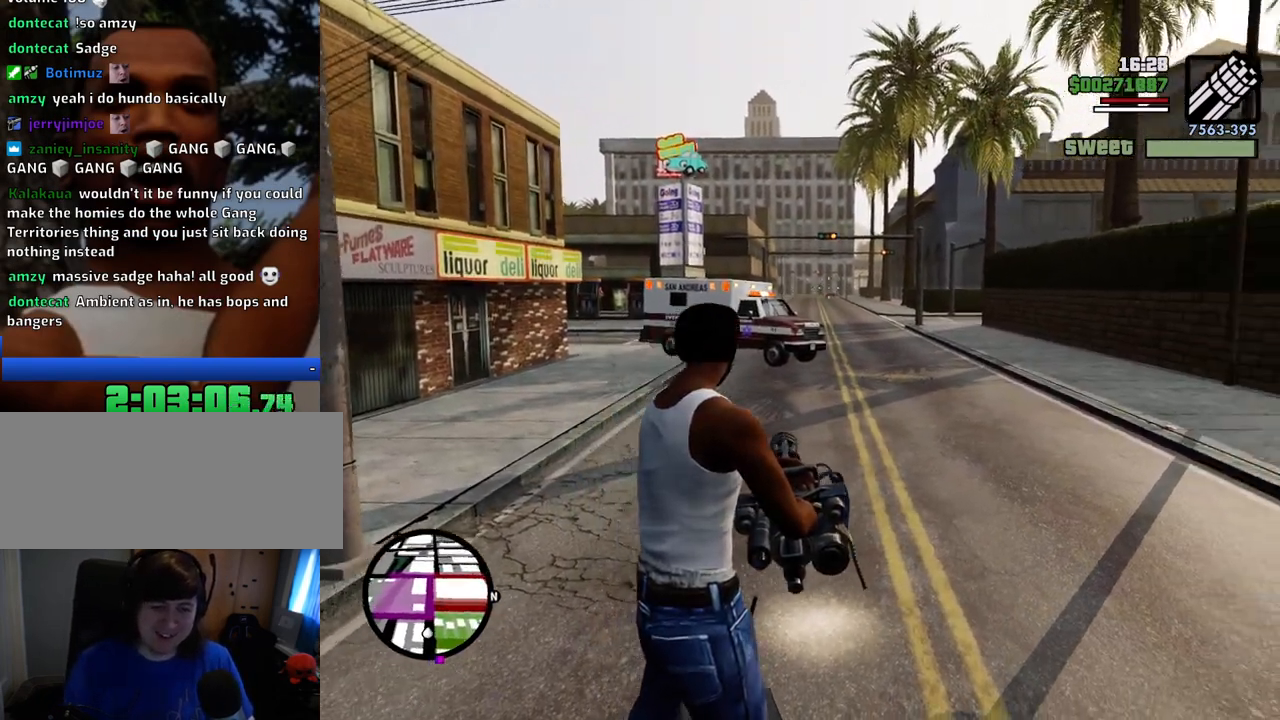
{"keys": [], "mouse": ["right"], "events": []}
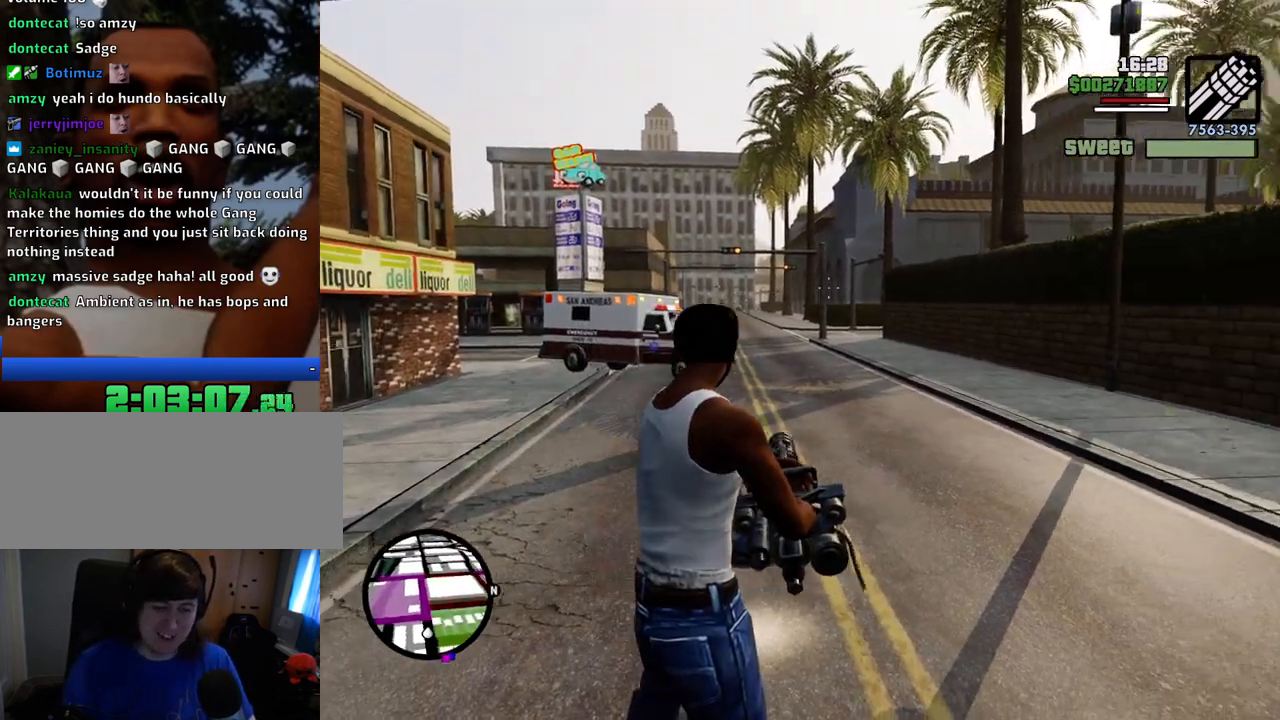
{"keys": [], "mouse": ["right"], "events": []}
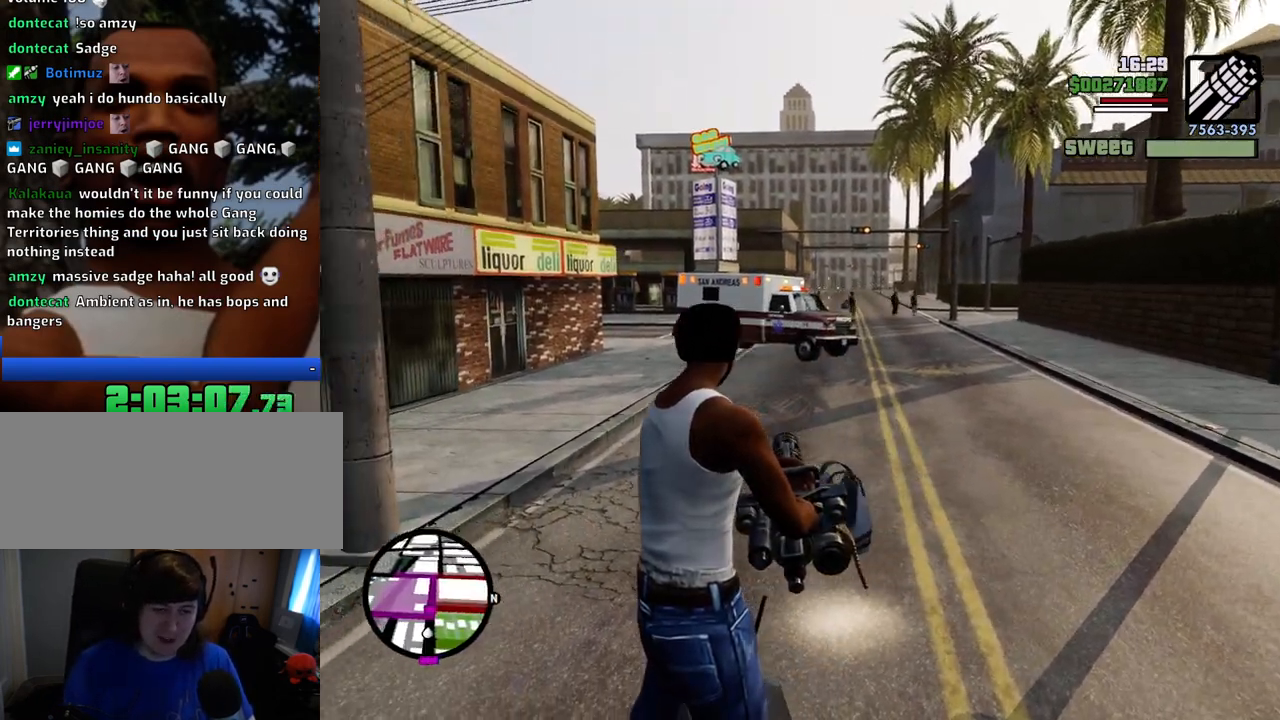
{"keys": [], "mouse": ["right"], "events": []}
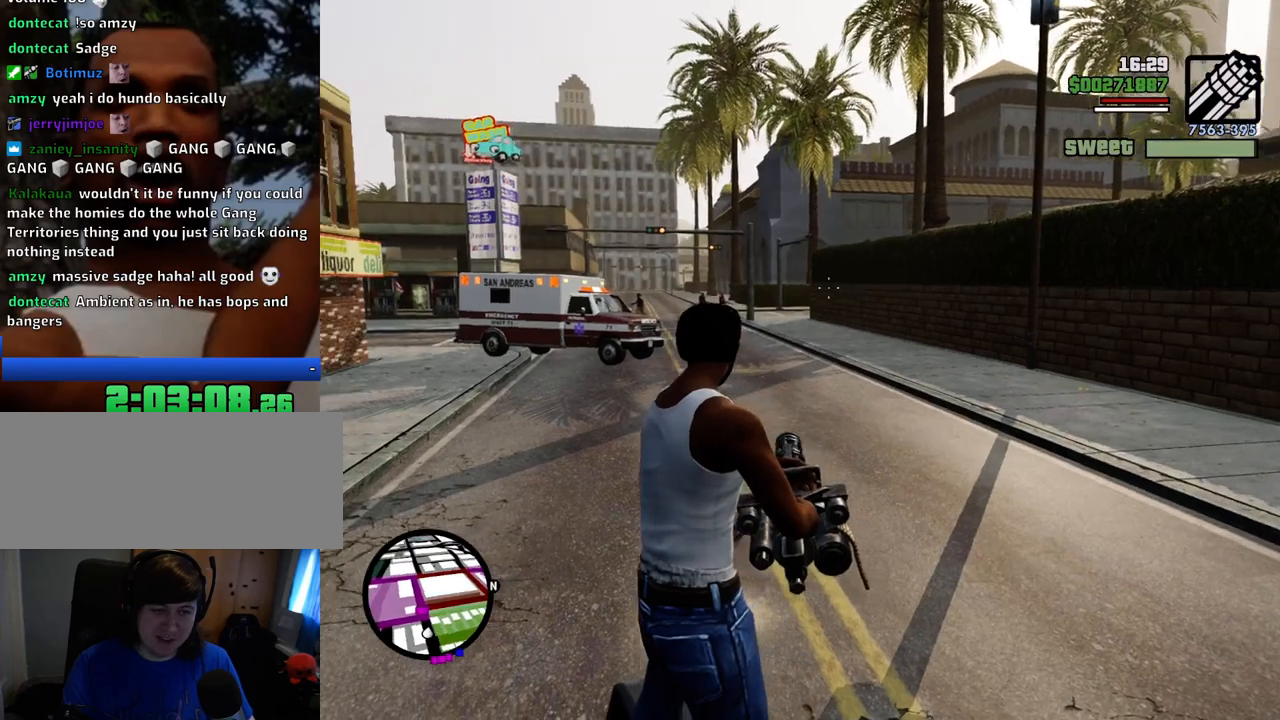
{"keys": [], "mouse": ["right"], "events": [[234, "mouse_left", "down"], [334, "mouse_left", "up"], [417, "mouse_left", "down"], [467, "mouse_left", "up"]]}
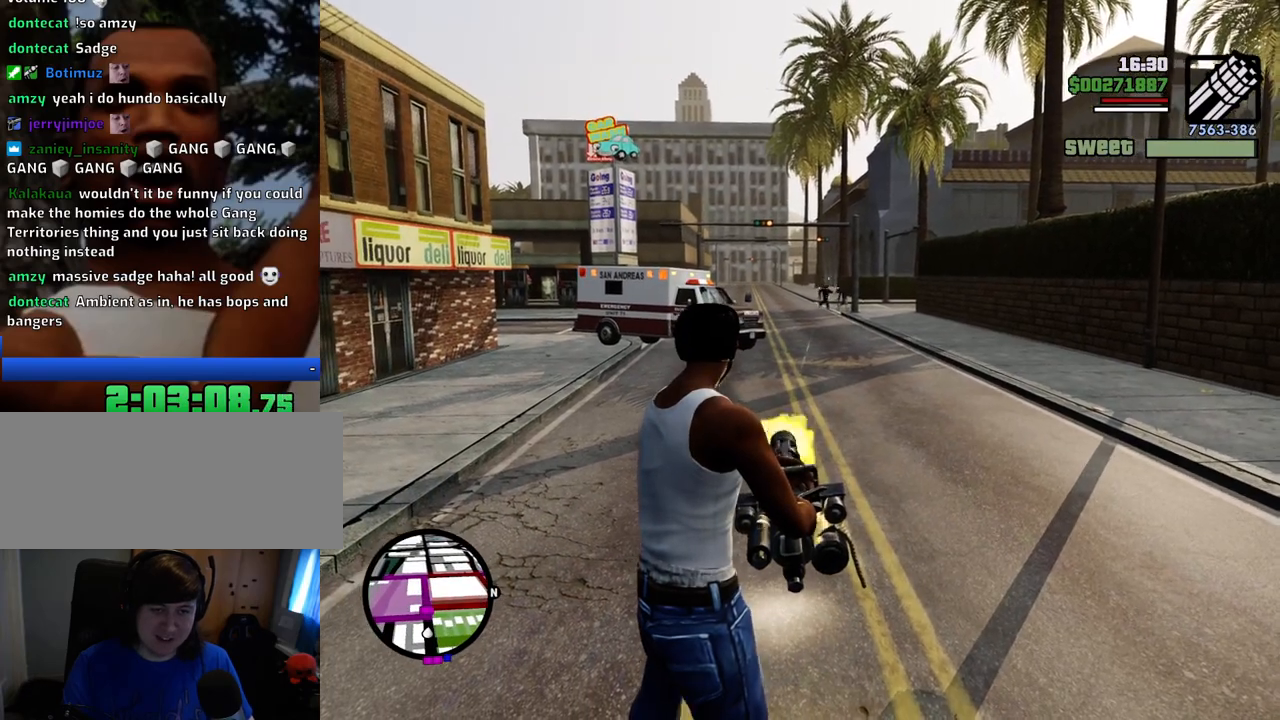
{"keys": [], "mouse": ["right"], "events": [[67, "mouse_left", "down"], [117, "mouse_left", "up"], [200, "mouse_left", "down"], [250, "mouse_left", "up"]]}
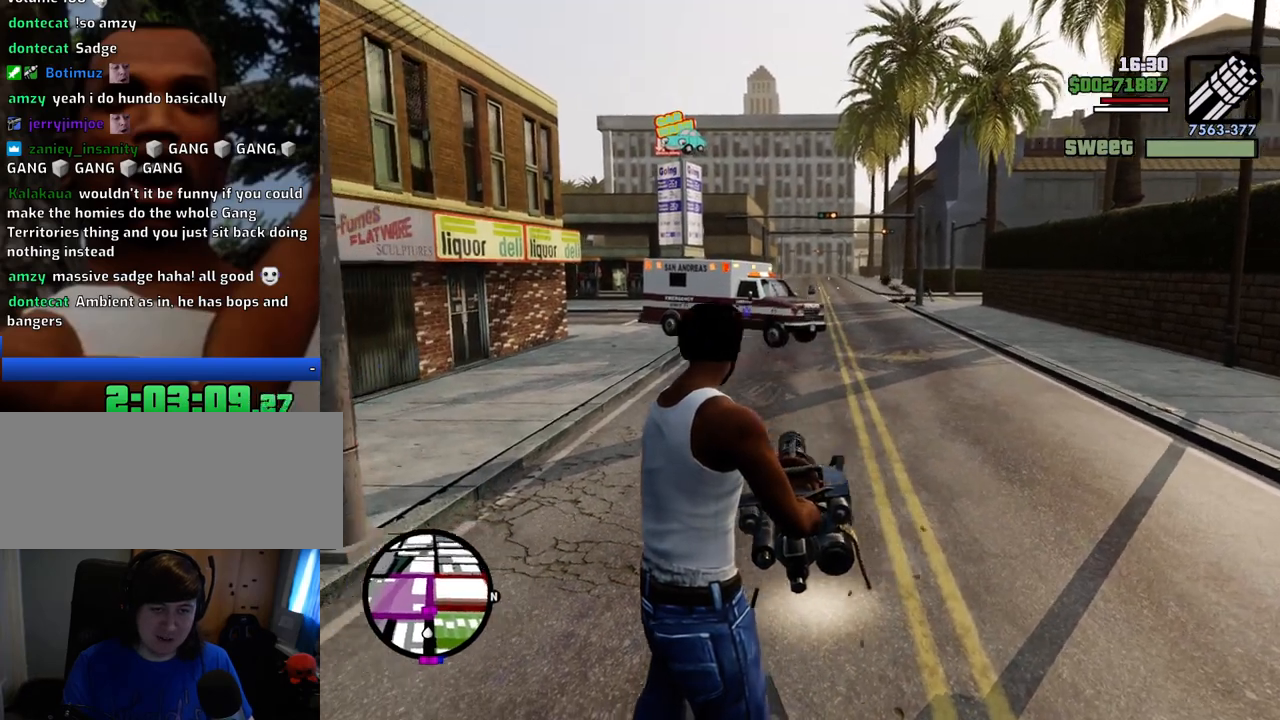
{"keys": [], "mouse": ["right"], "events": []}
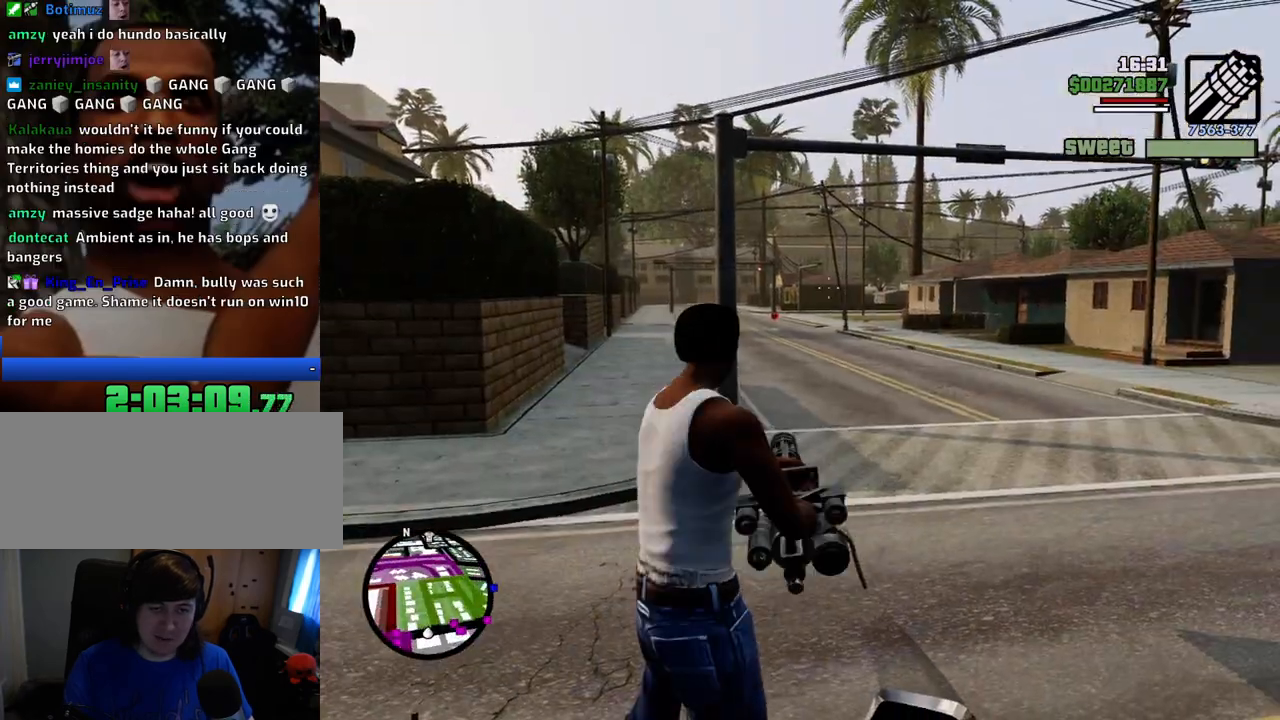
{"keys": [], "mouse": ["right"], "events": []}
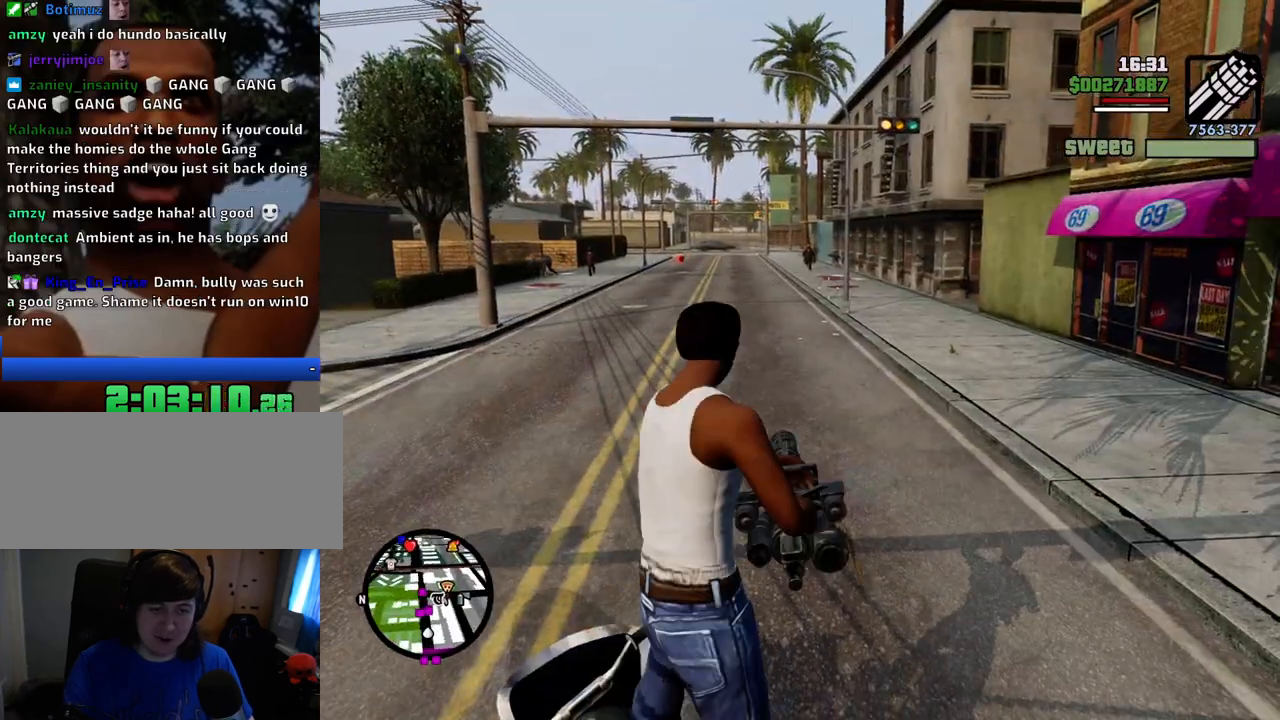
{"keys": [], "mouse": ["left", "right"], "events": [[485, "mouse_left", "down"]]}
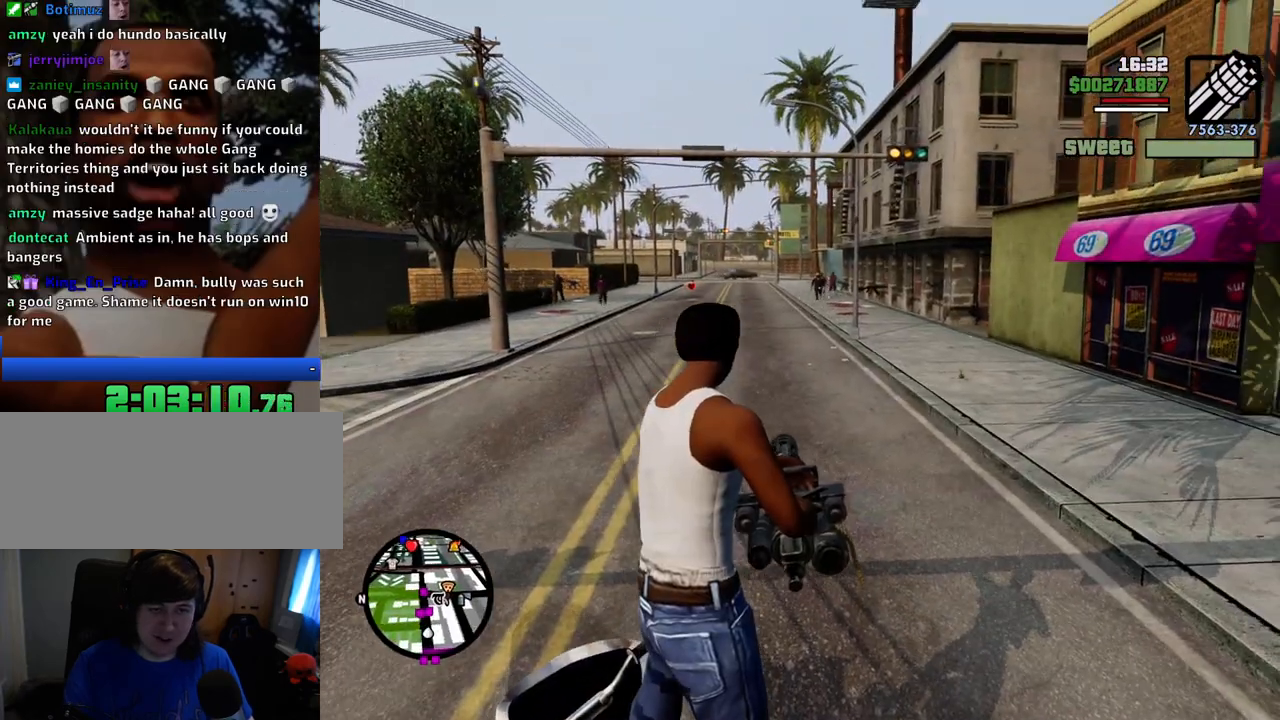
{"keys": [], "mouse": ["right"], "events": [[84, "mouse_left", "up"], [134, "mouse_left", "down"], [217, "mouse_left", "up"], [318, "mouse_left", "down"], [368, "mouse_left", "up"]]}
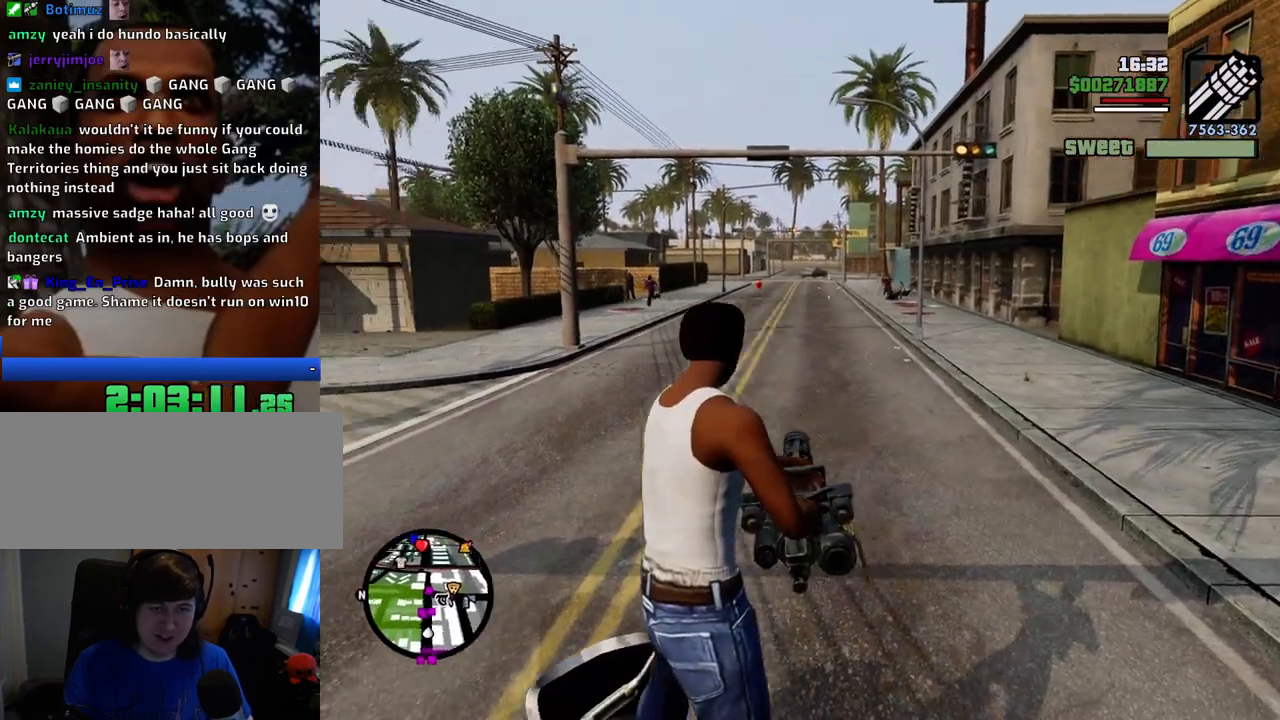
{"keys": [], "mouse": ["right"], "events": [[384, "mouse_left", "down"], [468, "mouse_left", "up"]]}
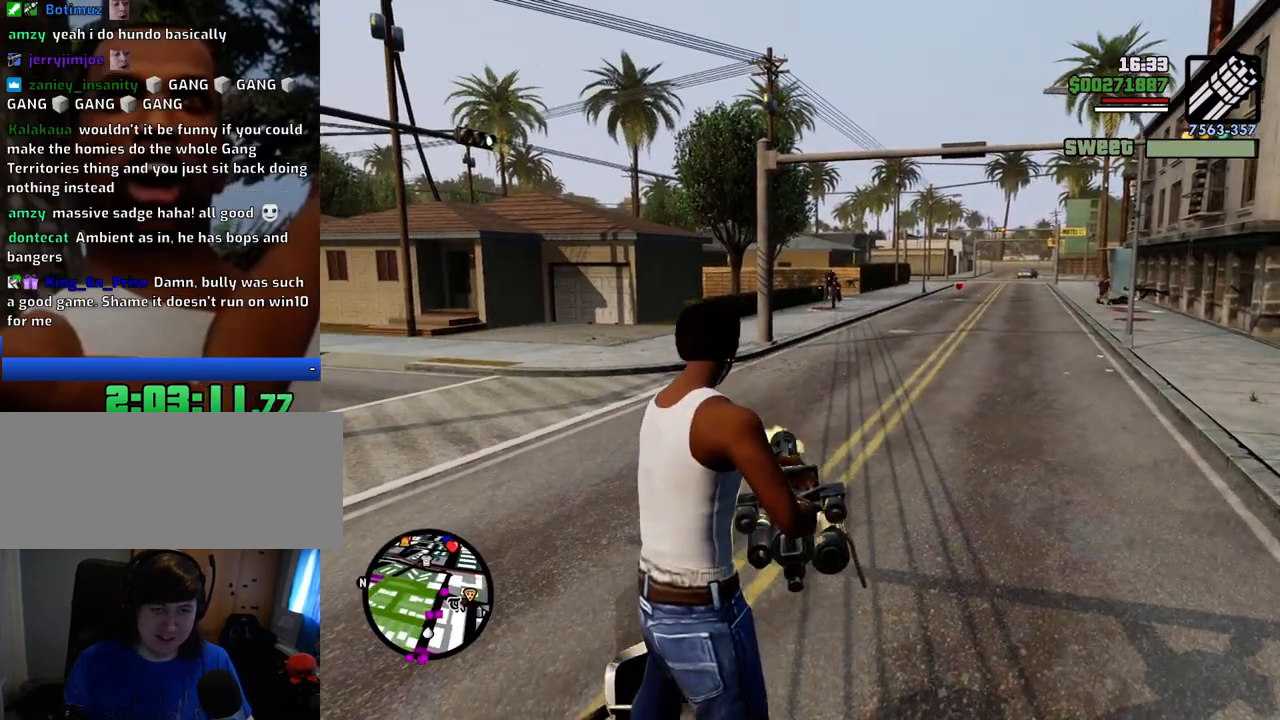
{"keys": [], "mouse": ["right"], "events": []}
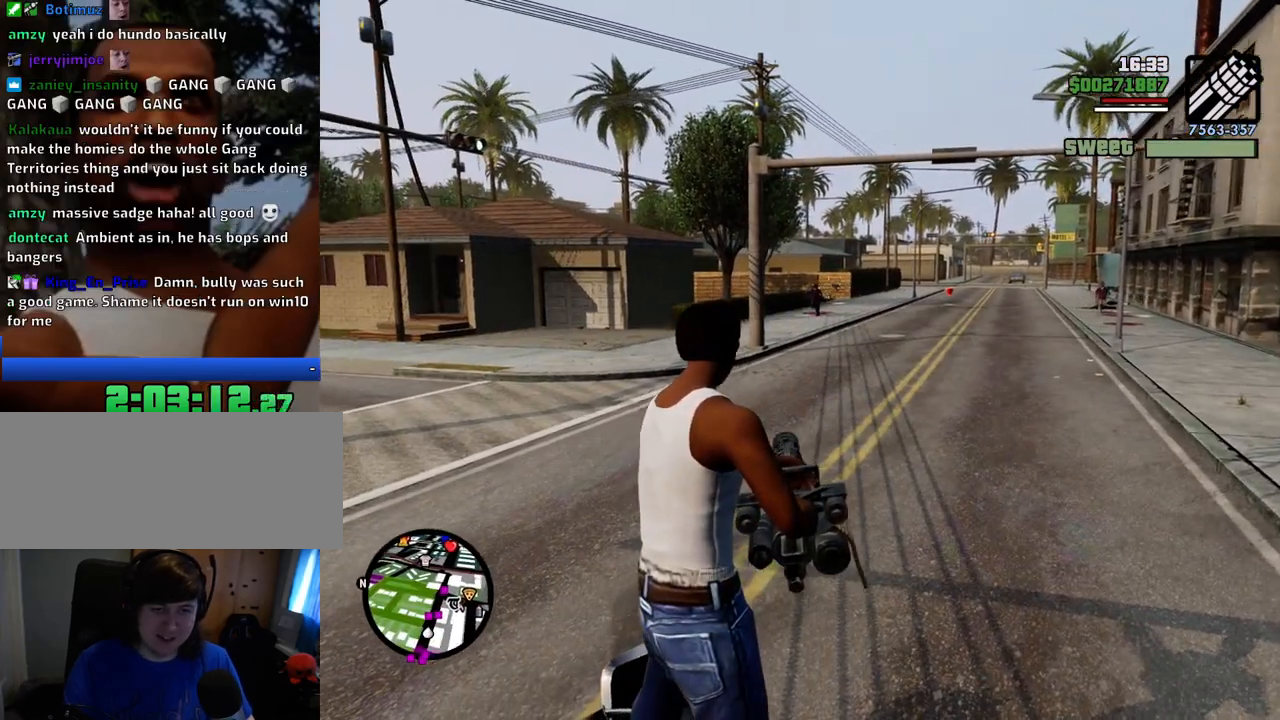
{"keys": [], "mouse": ["right"], "events": [[83, "mouse_left", "down"], [167, "mouse_left", "up"], [417, "mouse_left", "down"], [501, "mouse_left", "up"]]}
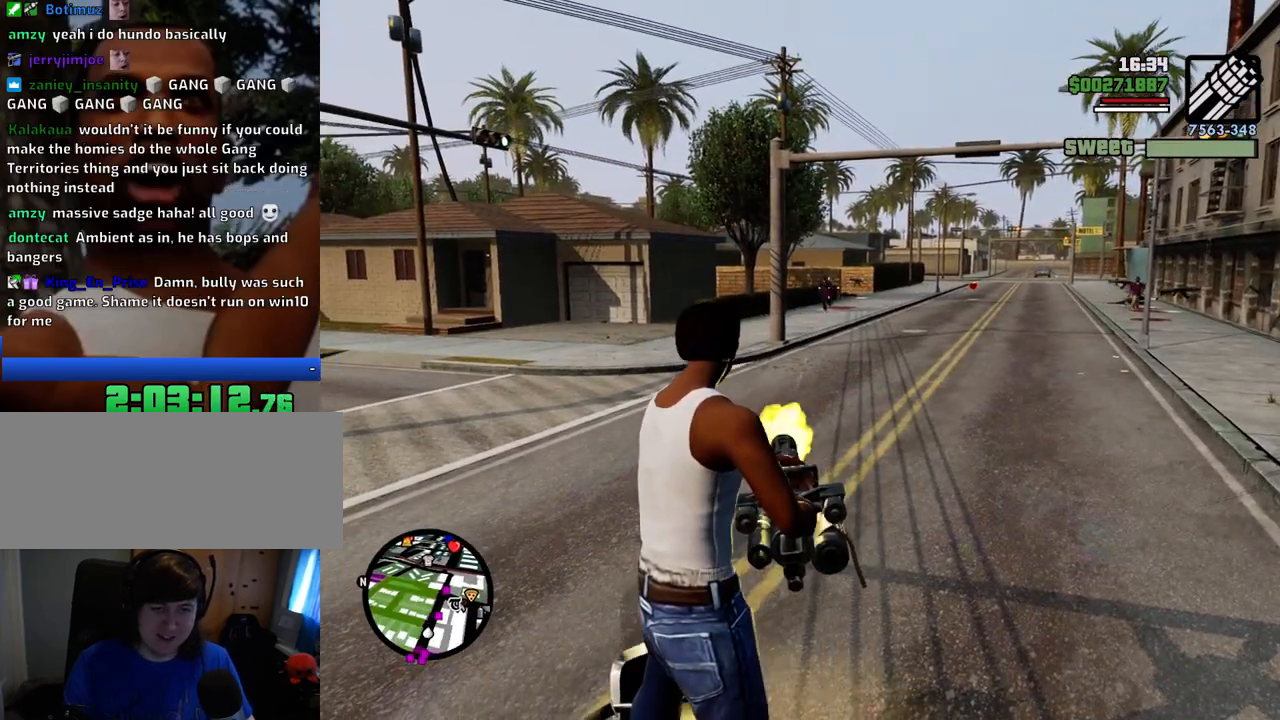
{"keys": [], "mouse": ["right"], "events": []}
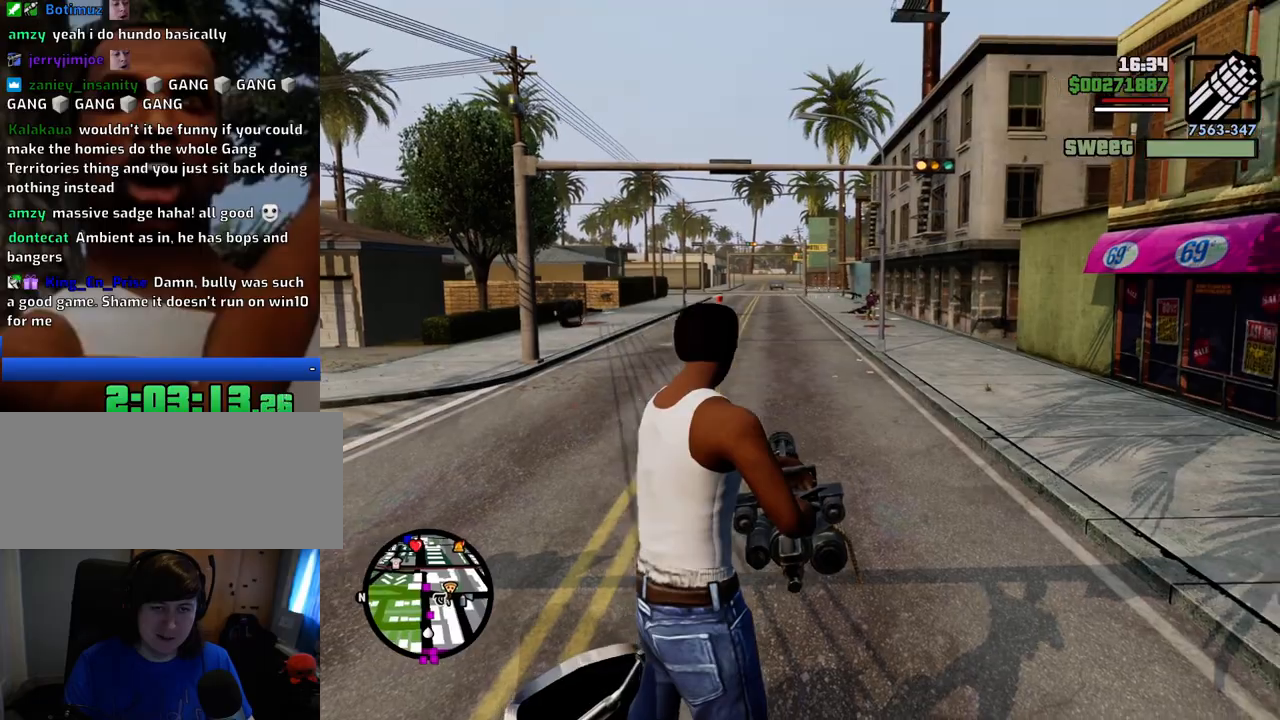
{"keys": [], "mouse": ["right"], "events": [[117, "mouse_left", "down"], [200, "mouse_left", "up"]]}
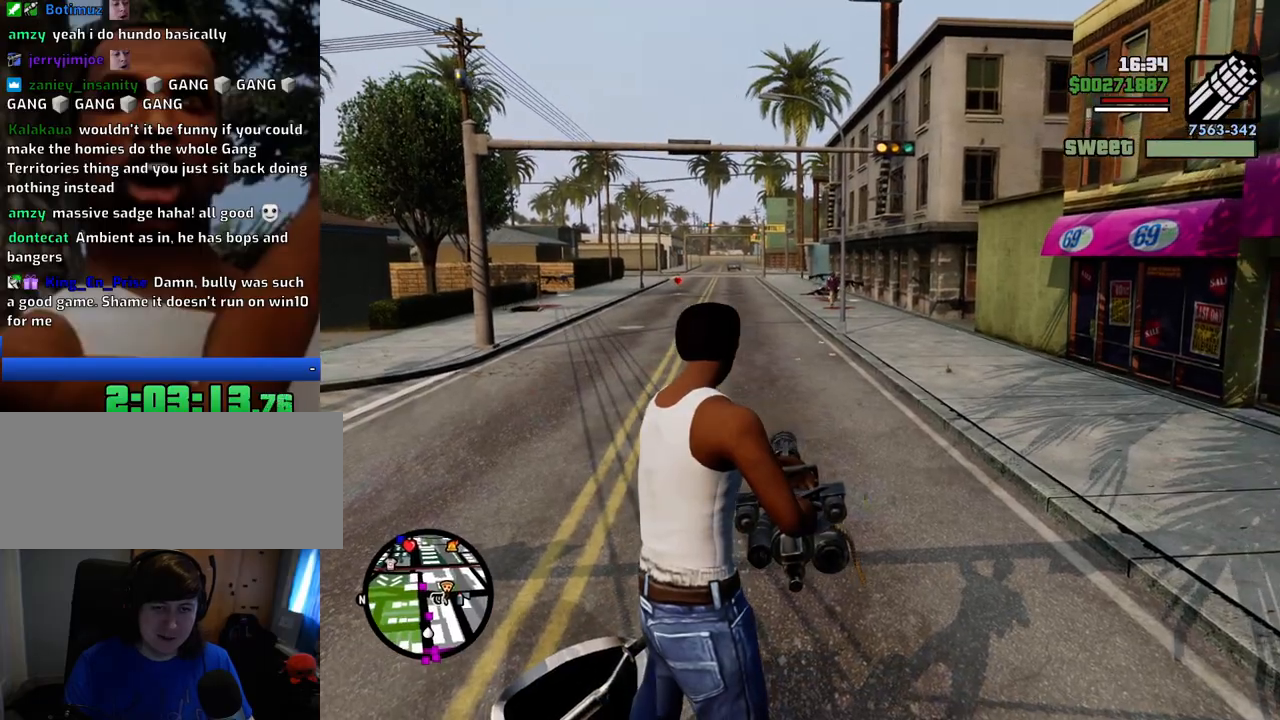
{"keys": [], "mouse": ["right"], "events": [[167, "mouse_left", "down"], [267, "mouse_left", "up"]]}
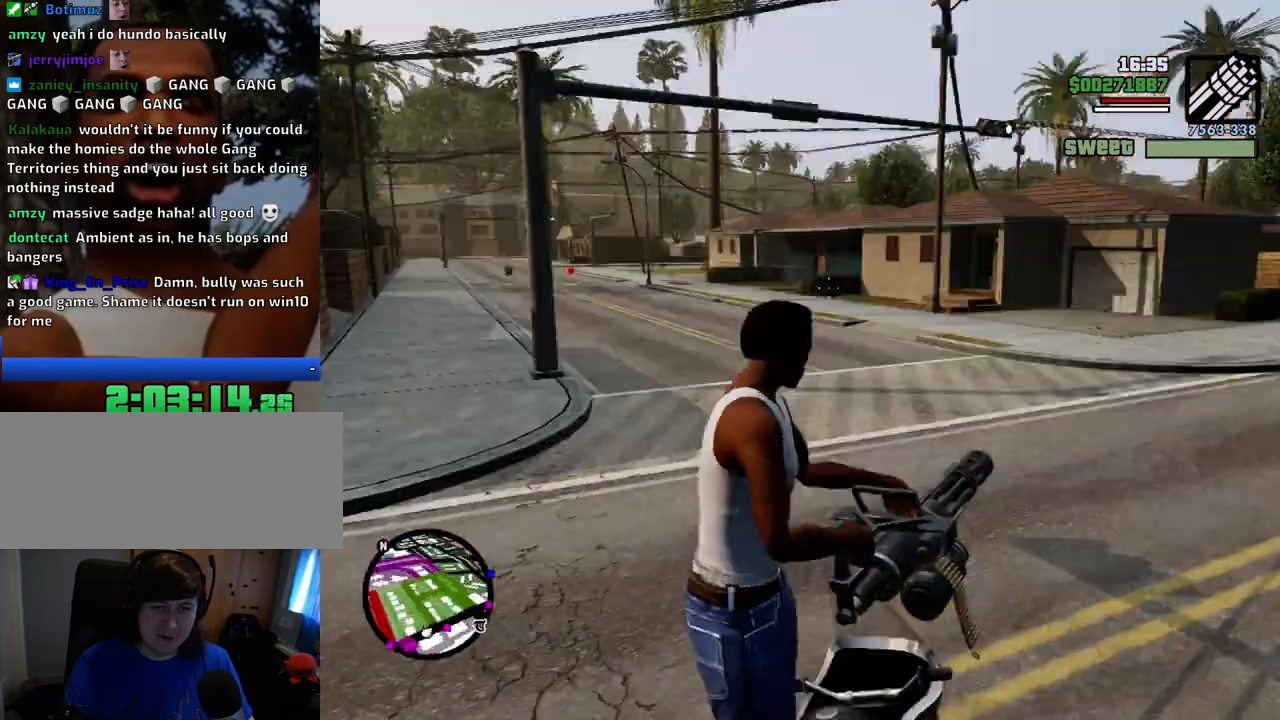
{"keys": [], "mouse": ["right"], "events": []}
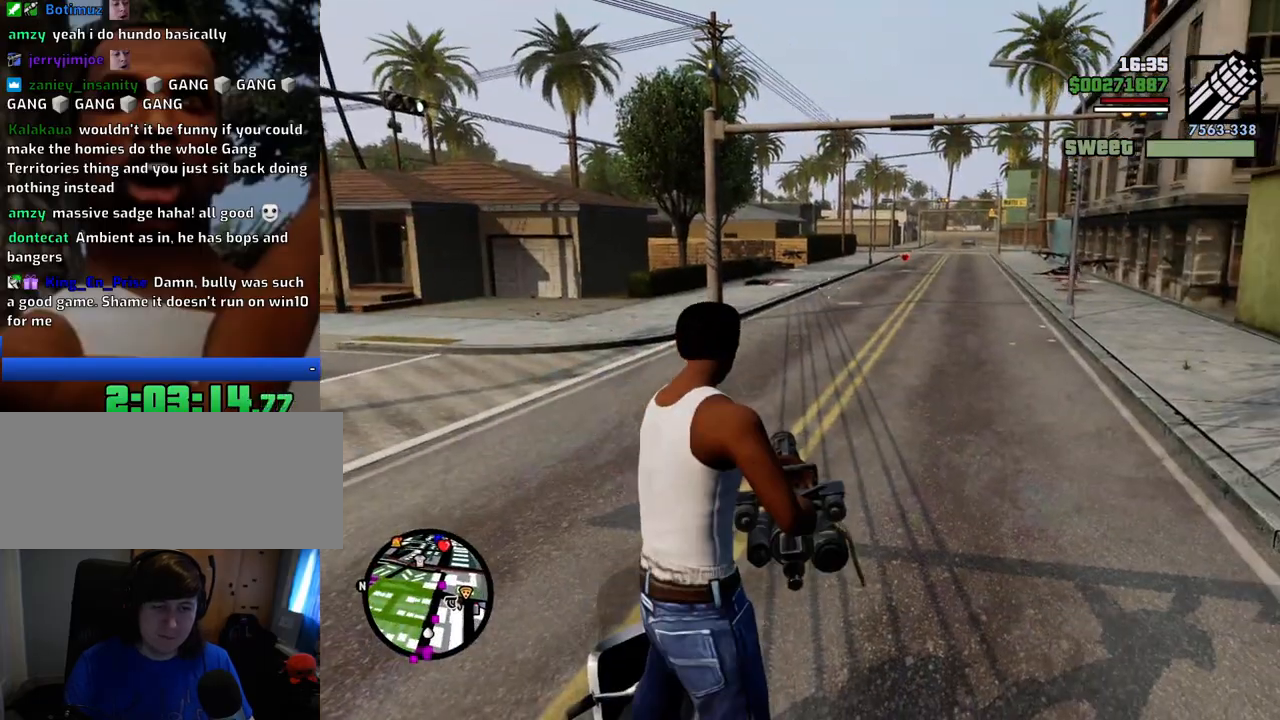
{"keys": [], "mouse": ["left", "right"], "events": [[485, "mouse_left", "down"]]}